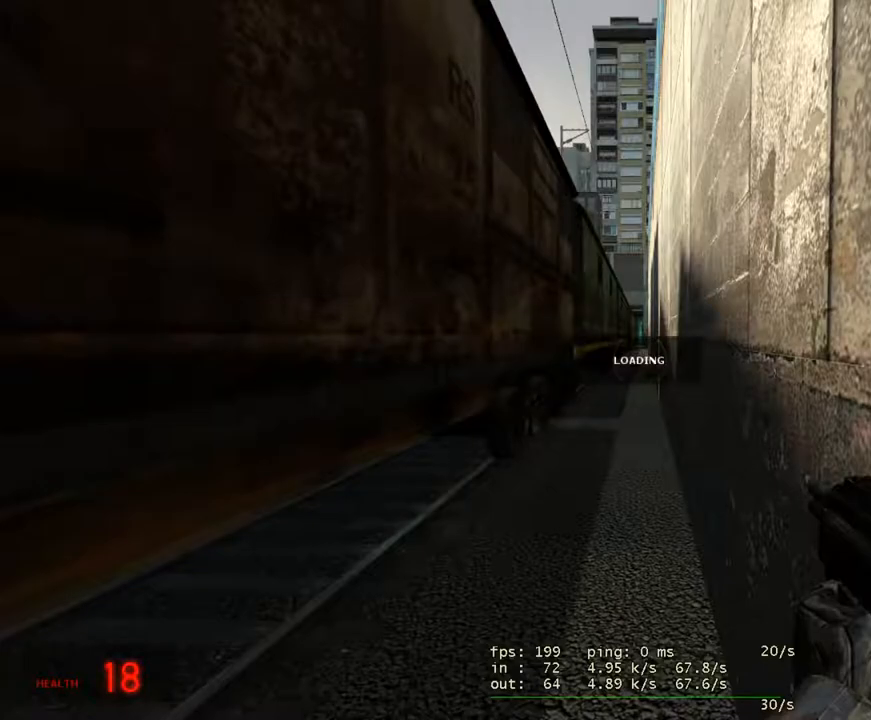
Gameplay with keyboard and mouse; each line is a JSON object with the keys and mouse buttons held at the frame after it. "events" lists presses ("down") and releases ("up") of "1", "2", "3", "4", "5", "6", "7", "a", "alt", "b", "c", "caps_lock", "ctrl", "d", "e", "escape", "f", "f1", "f2", "f3", "f4", "f5", "f6", "f7", "g", "h", "i", "j", "k", "m", "n", "o", "q", "r", "s", "shift", "space", "t", "tab", "tilde", "v", "w", "x", "y", "z", "mouse_left", "mouse_wheel" and "mouse_right" between this image and that frame as [ms after this image, input, new state], when the widget could be followed in between. "mouse_left", "mouse_wheel", "mouse_right" = the "left", "wheel", "right" buttons of the "mouse" list. No other keys are recorded. "wheel" means that the mouse wheel is clicked or scrolled. Not read: mouse_move.
{"keys": [], "mouse": [], "events": []}
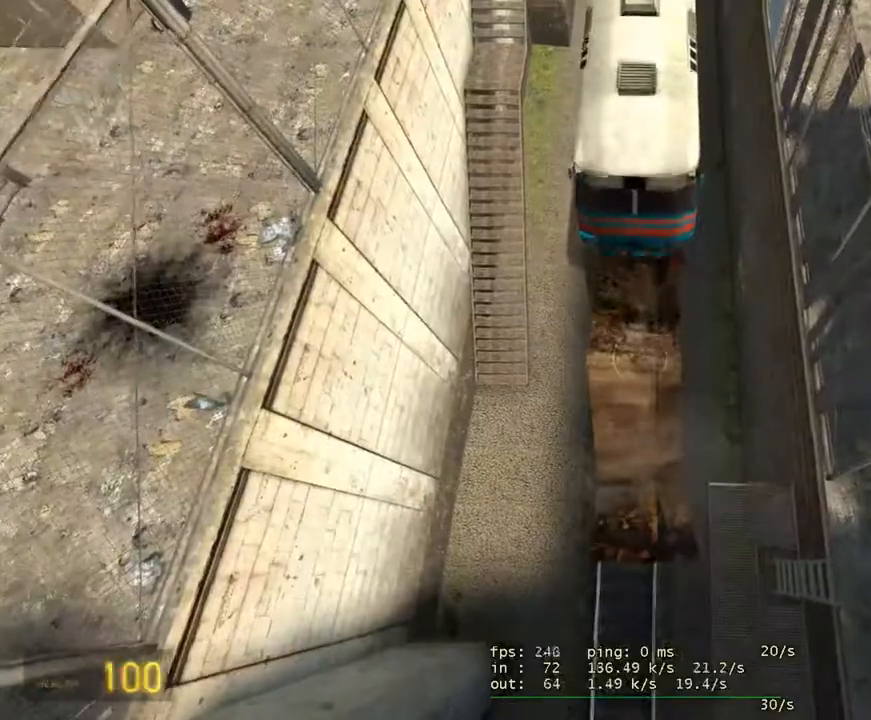
{"keys": [], "mouse": [], "events": []}
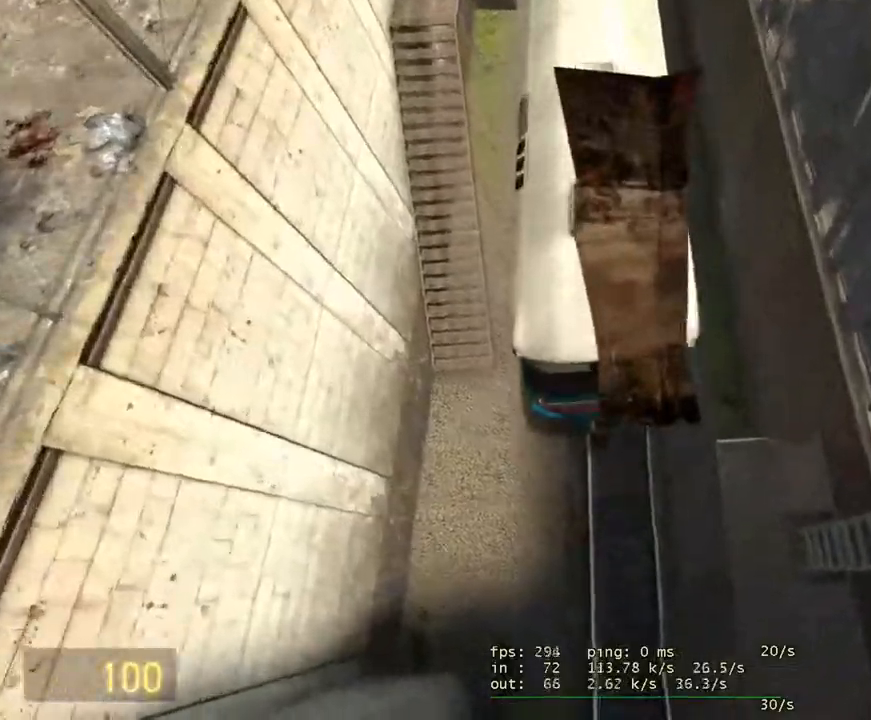
{"keys": ["space", "w"], "mouse": [], "events": [[67, "space", "down"], [167, "w", "down"]]}
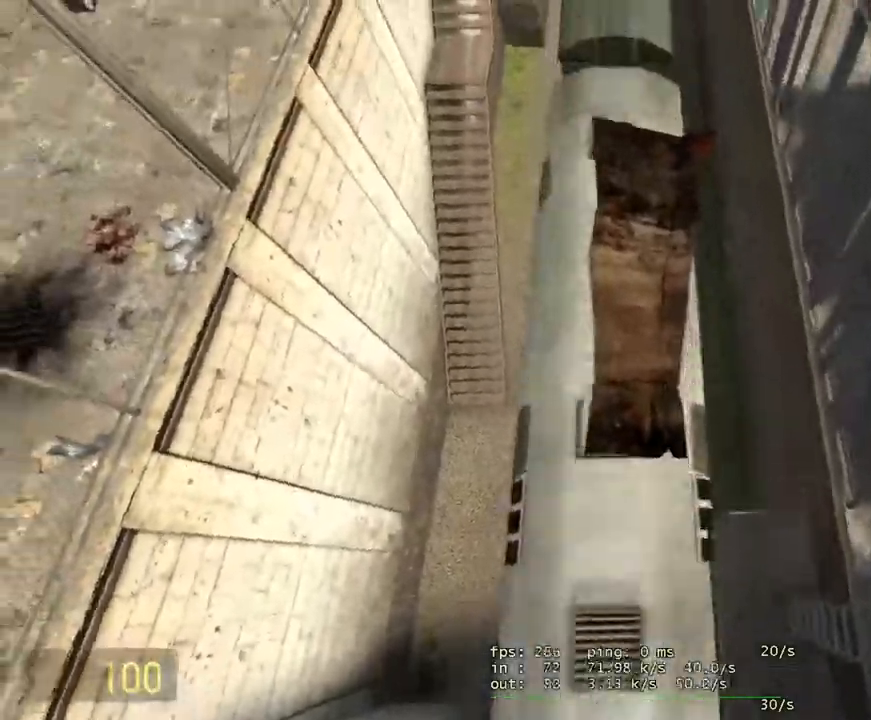
{"keys": ["a", "space", "w"], "mouse": [], "events": [[33, "a", "down"], [33, "space", "up"], [467, "space", "down"]]}
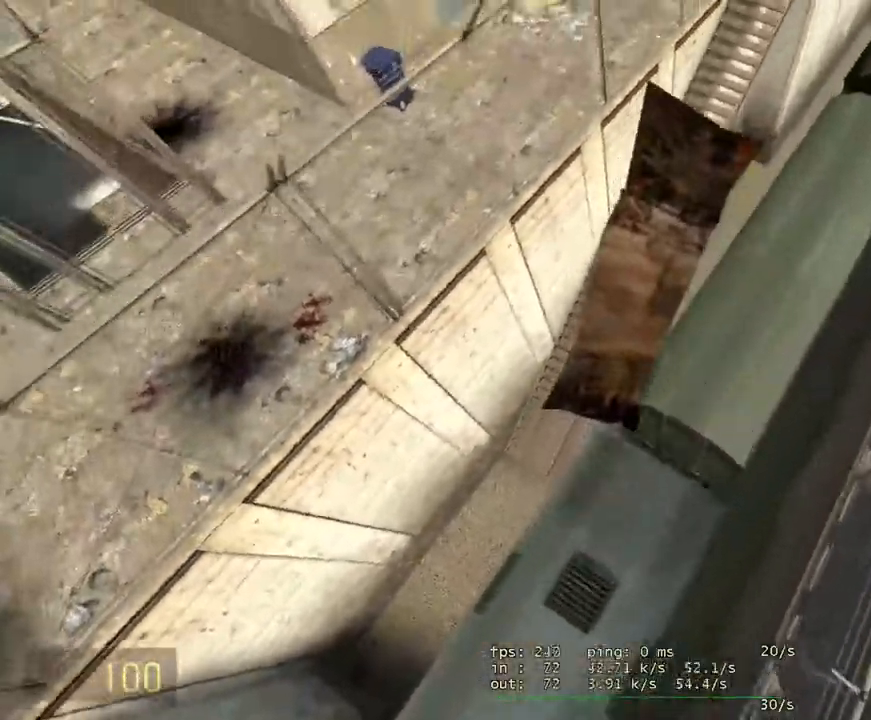
{"keys": ["a", "ctrl"], "mouse": [], "events": [[283, "ctrl", "down"], [283, "space", "up"], [333, "w", "up"]]}
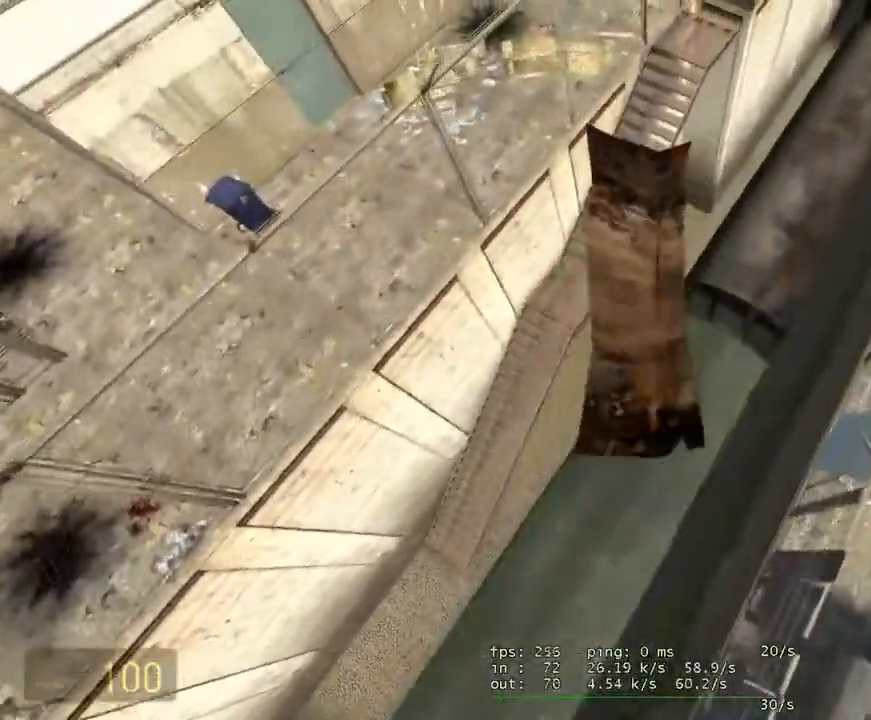
{"keys": ["a", "space", "w"], "mouse": [], "events": [[17, "w", "down"], [67, "ctrl", "up"], [217, "a", "up"], [217, "d", "down"], [217, "w", "up"], [267, "ctrl", "down"], [350, "a", "down"], [400, "d", "up"], [400, "space", "down"], [433, "ctrl", "up"], [433, "w", "down"]]}
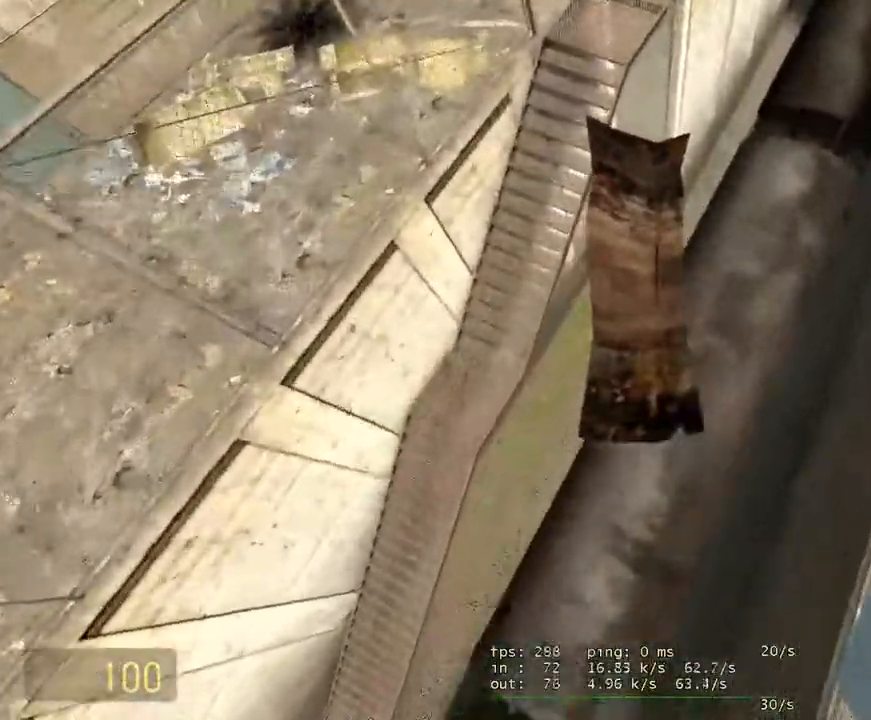
{"keys": ["a", "s"], "mouse": [], "events": [[83, "space", "up"], [133, "w", "up"], [183, "a", "up"], [183, "d", "down"], [317, "a", "down"], [317, "s", "down"], [417, "d", "up"]]}
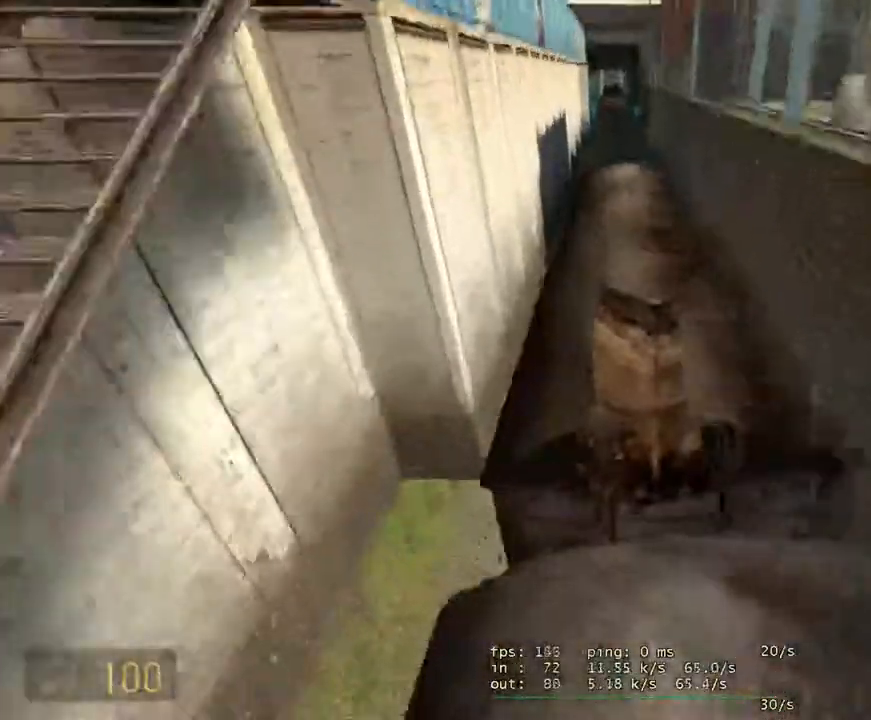
{"keys": ["a", "space"], "mouse": [], "events": [[183, "s", "up"], [433, "space", "down"]]}
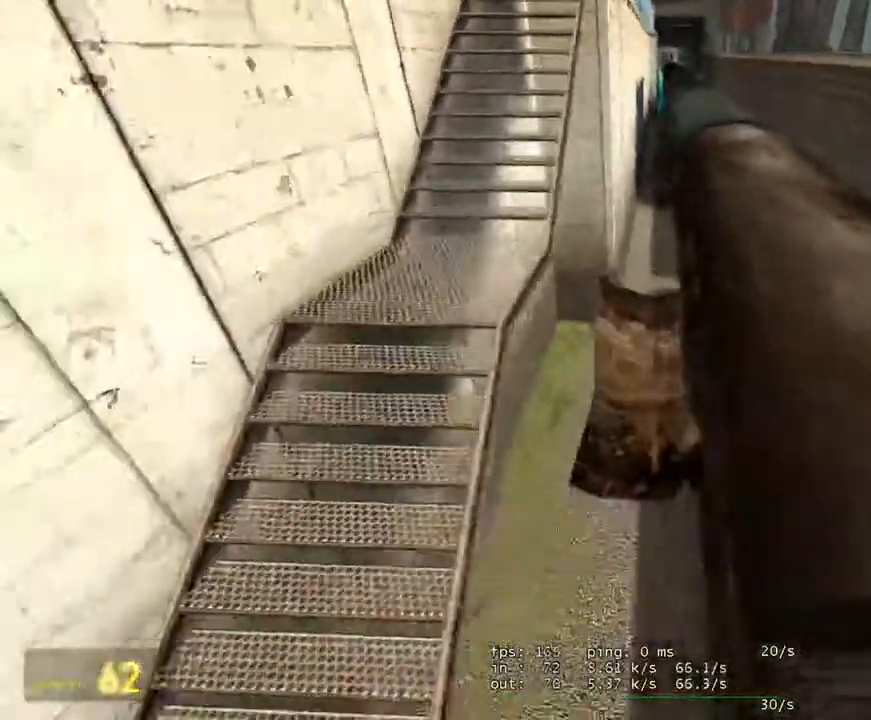
{"keys": ["a", "w"], "mouse": [], "events": [[167, "ctrl", "down"], [167, "space", "up"], [300, "ctrl", "up"], [300, "w", "down"]]}
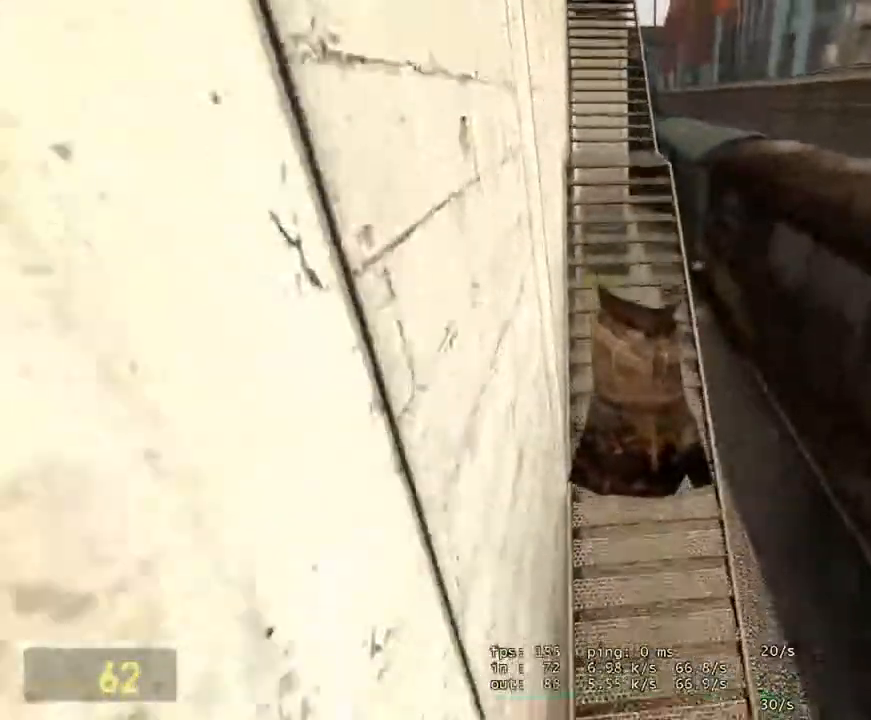
{"keys": ["a", "space"], "mouse": [], "events": [[133, "a", "up"], [133, "v", "down"], [133, "w", "up"], [233, "v", "up"], [317, "a", "down"], [467, "space", "down"]]}
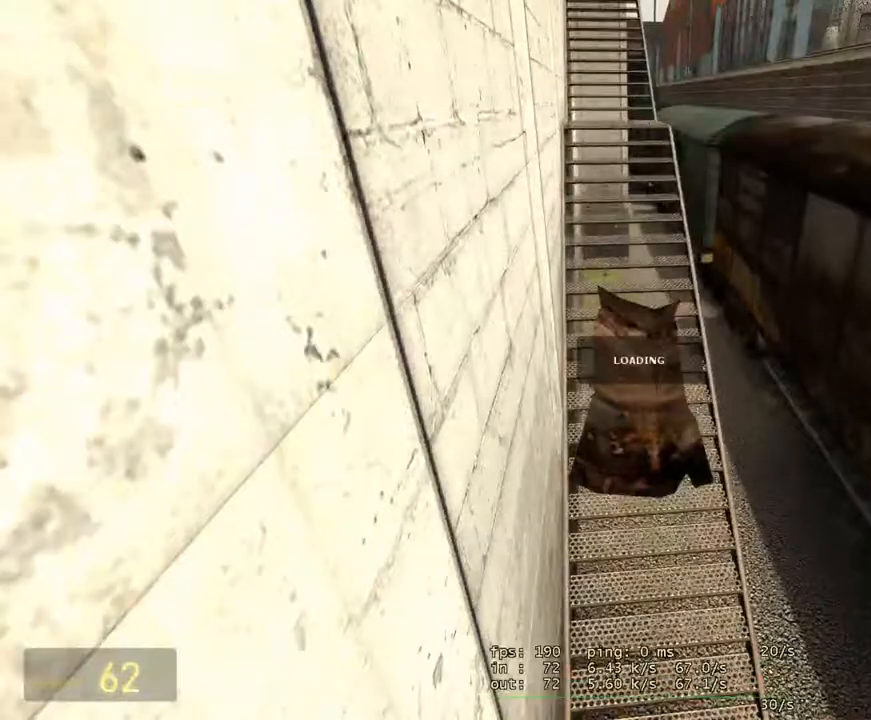
{"keys": ["a", "ctrl", "space"], "mouse": [], "events": [[17, "w", "down"], [100, "ctrl", "down"], [183, "w", "up"], [283, "ctrl", "up"], [283, "w", "down"], [433, "ctrl", "down"], [483, "w", "up"]]}
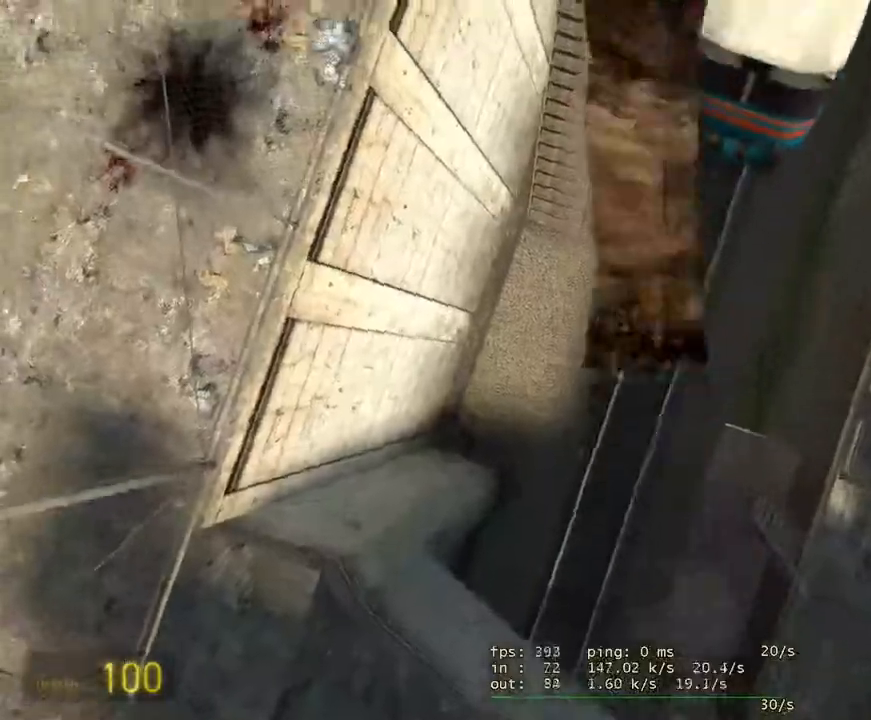
{"keys": ["ctrl", "space", "w"], "mouse": [], "events": [[67, "w", "down"], [167, "ctrl", "up"], [267, "ctrl", "down"], [350, "a", "up"], [350, "w", "up"], [483, "w", "down"]]}
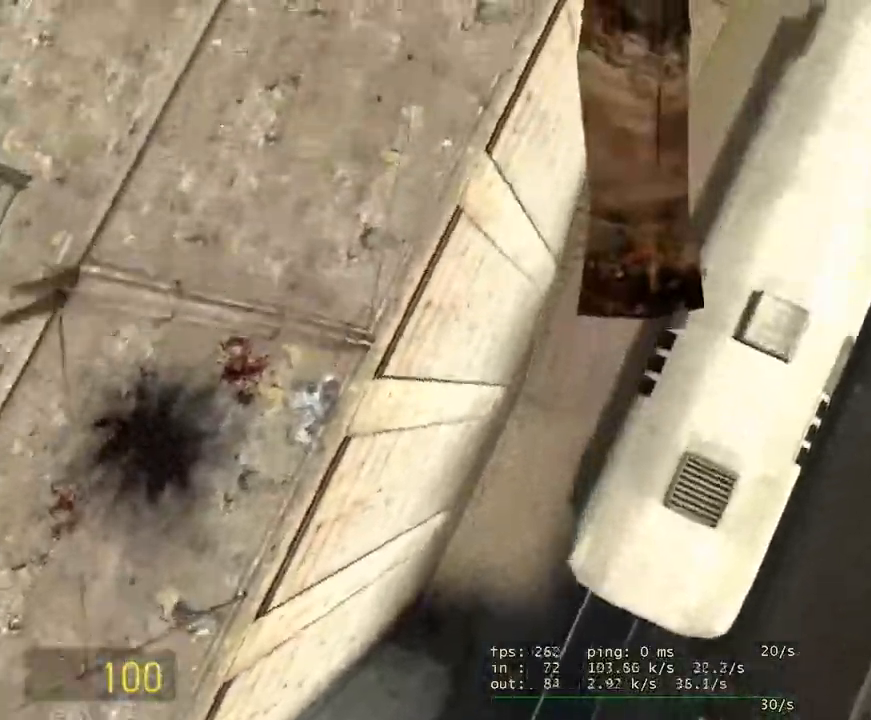
{"keys": ["space", "w"], "mouse": [], "events": [[133, "a", "down"], [317, "ctrl", "up"], [367, "a", "up"]]}
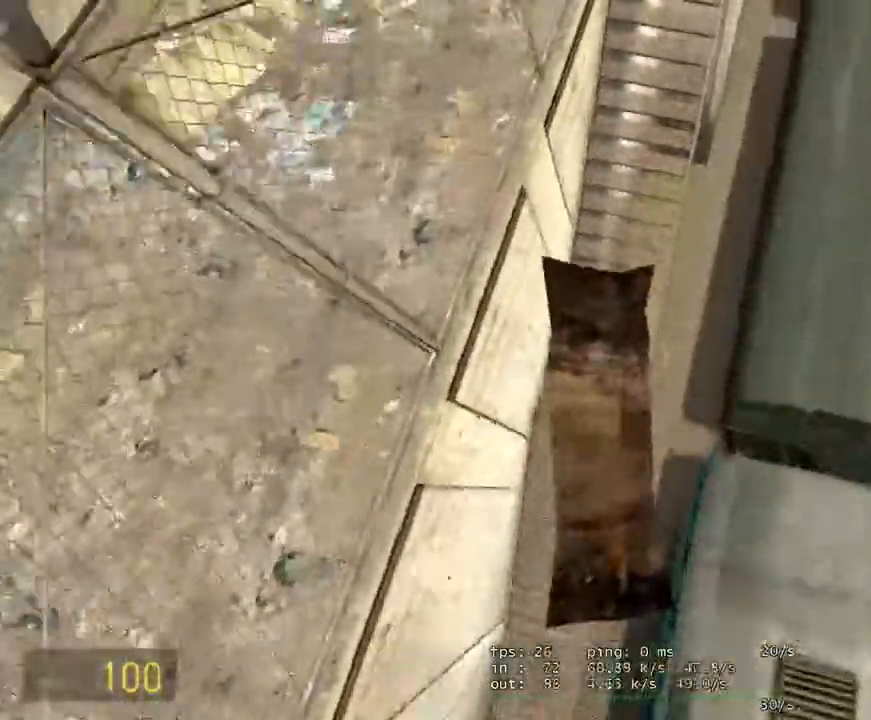
{"keys": ["a", "ctrl", "space"], "mouse": [], "events": [[17, "ctrl", "down"], [50, "d", "down"], [50, "w", "up"], [133, "d", "up"], [183, "a", "down"]]}
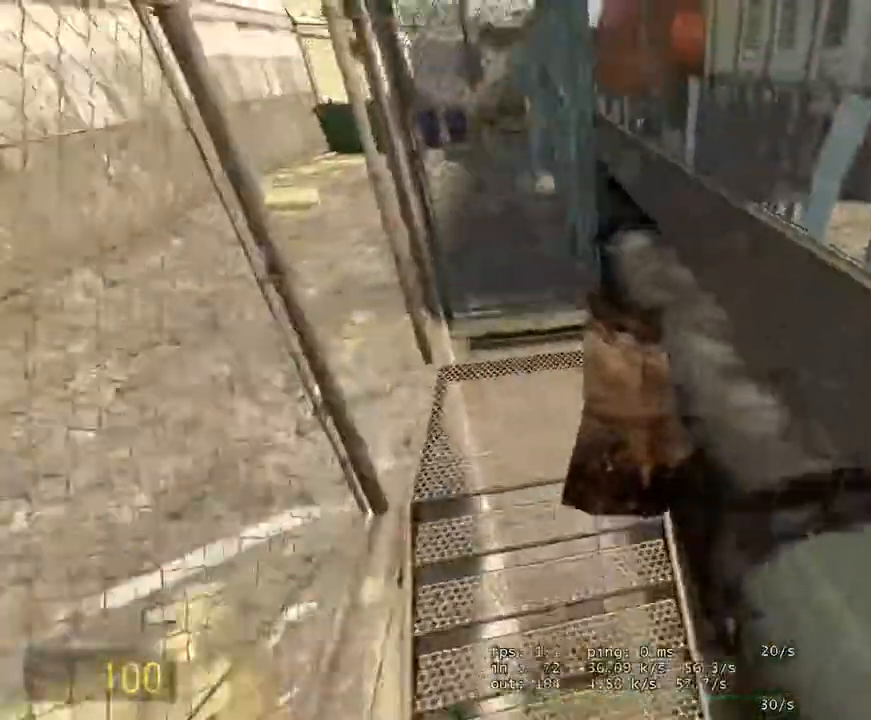
{"keys": [], "mouse": [], "events": [[67, "ctrl", "up"], [67, "space", "up"], [267, "a", "up"]]}
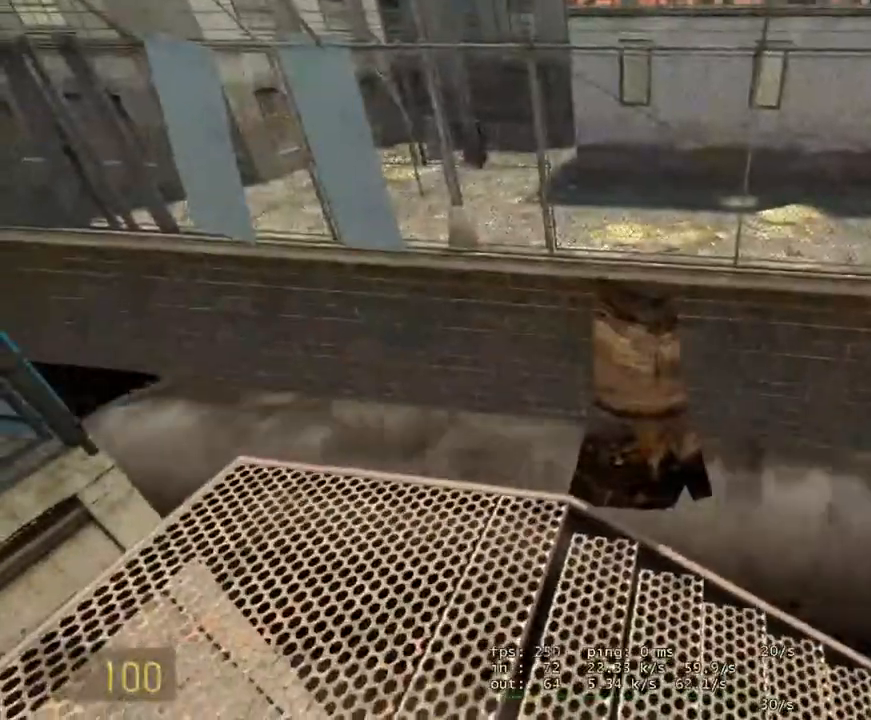
{"keys": [], "mouse": [], "events": [[233, "a", "down"], [417, "a", "up"]]}
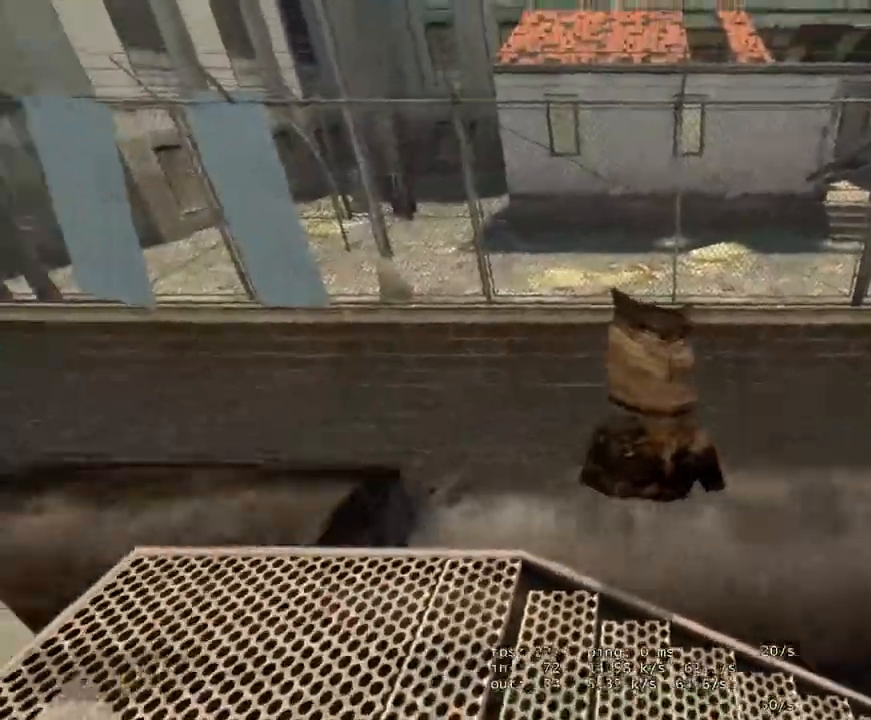
{"keys": [], "mouse": [], "events": []}
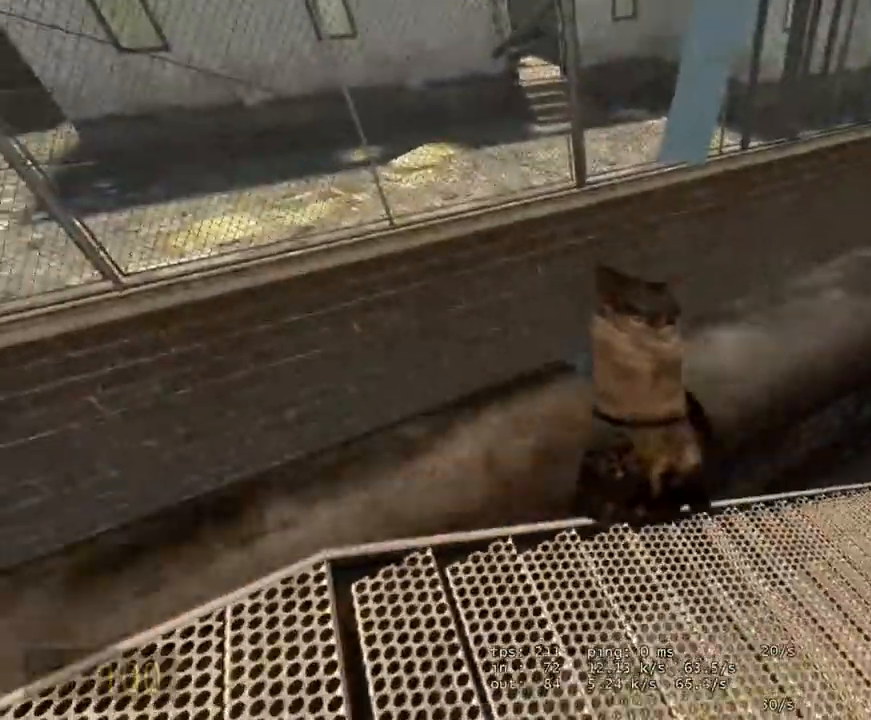
{"keys": [], "mouse": [], "events": [[117, "space", "down"], [167, "a", "down"], [217, "s", "down"], [300, "space", "up"], [400, "a", "up"], [400, "s", "up"]]}
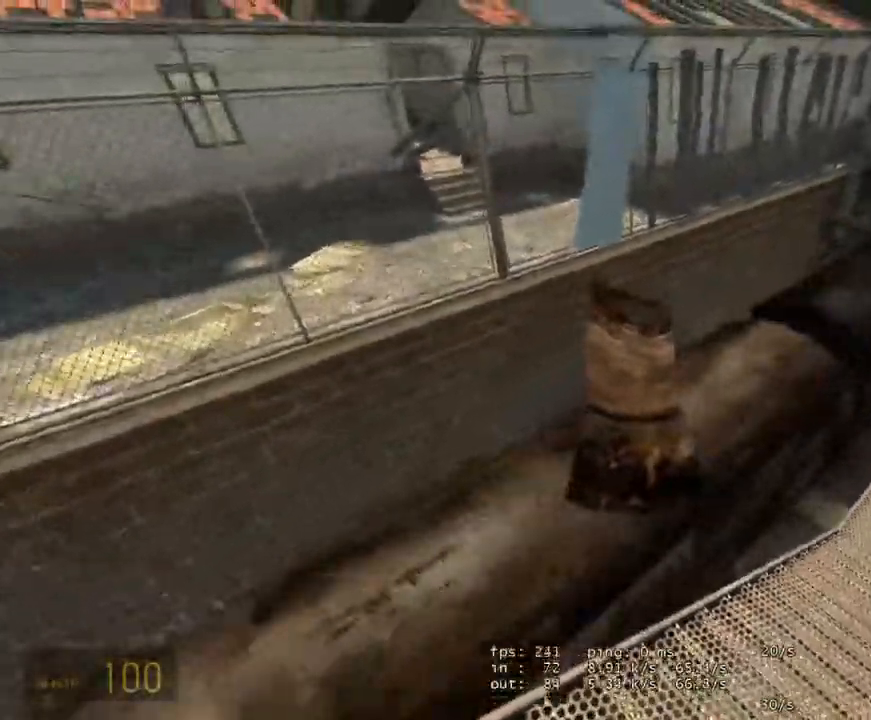
{"keys": [], "mouse": [], "events": [[183, "s", "down"], [267, "s", "up"]]}
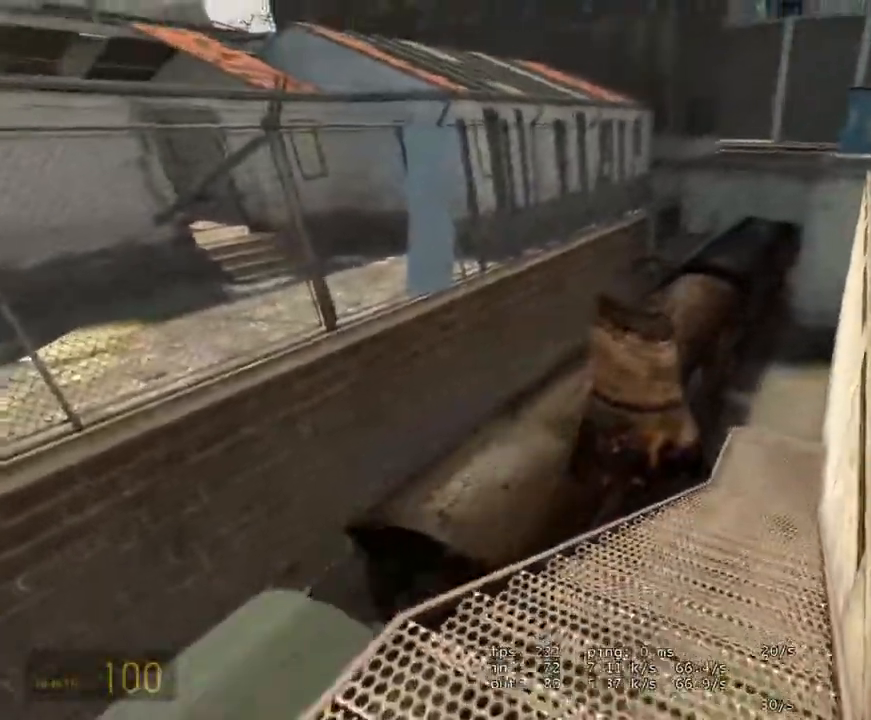
{"keys": [], "mouse": [], "events": []}
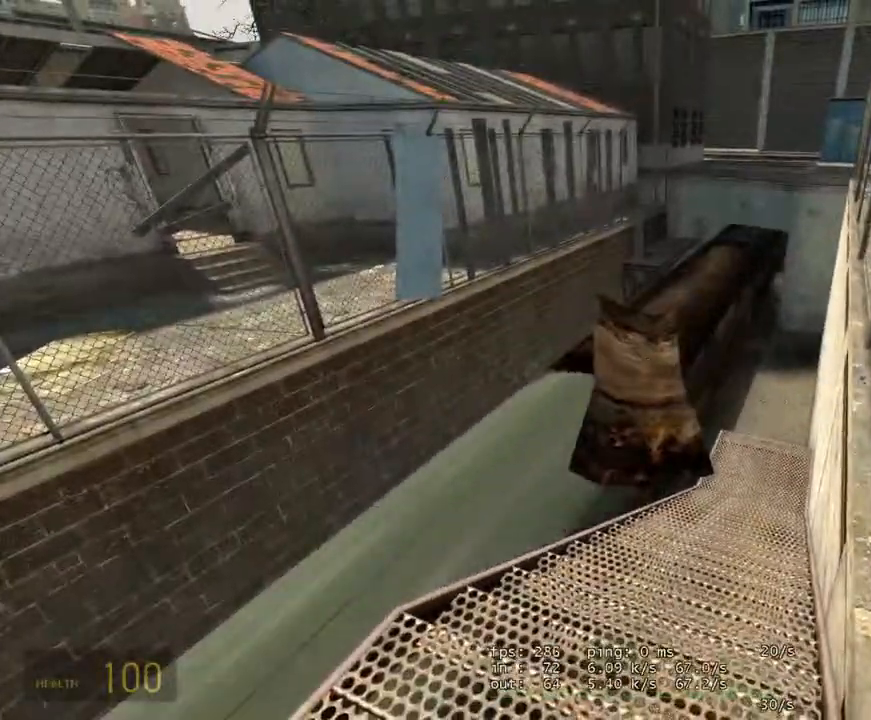
{"keys": [], "mouse": [], "events": []}
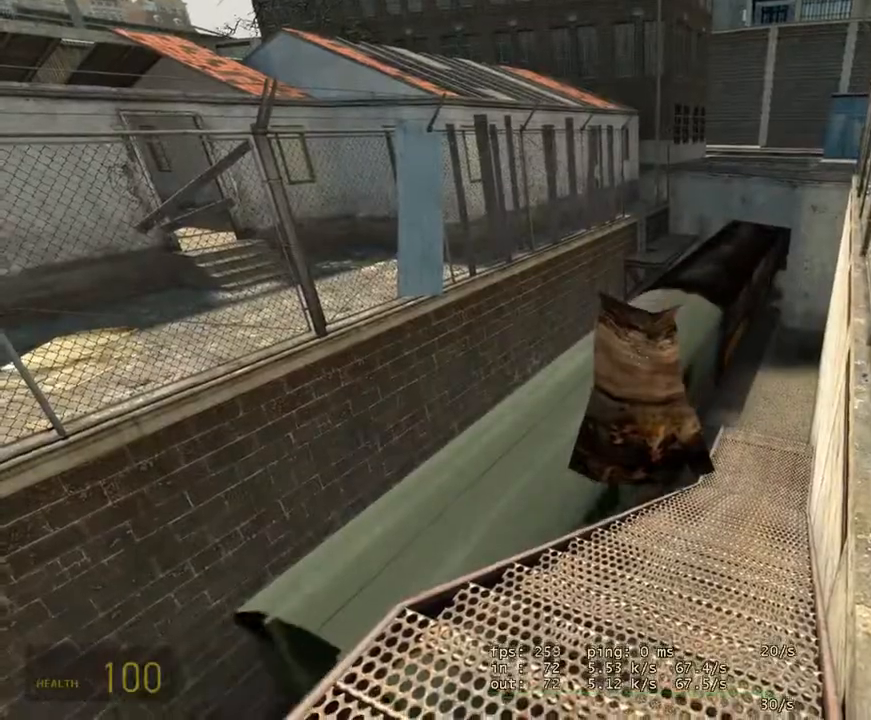
{"keys": ["ctrl", "space", "w"], "mouse": [], "events": [[133, "w", "down"], [317, "space", "down"], [367, "ctrl", "down"]]}
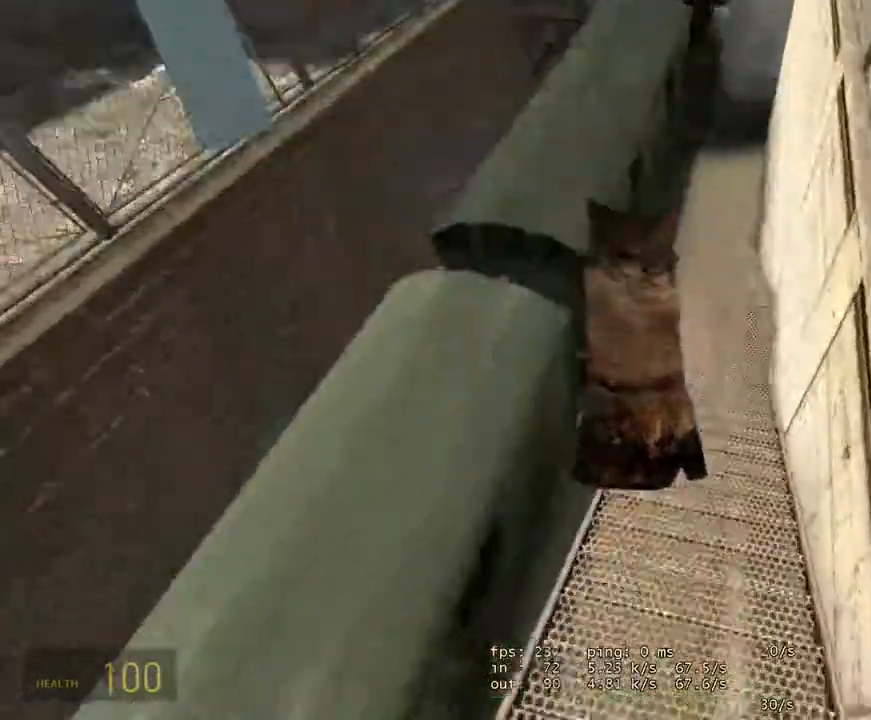
{"keys": ["ctrl", "space"], "mouse": [], "events": [[100, "ctrl", "up"], [383, "ctrl", "down"], [433, "w", "up"]]}
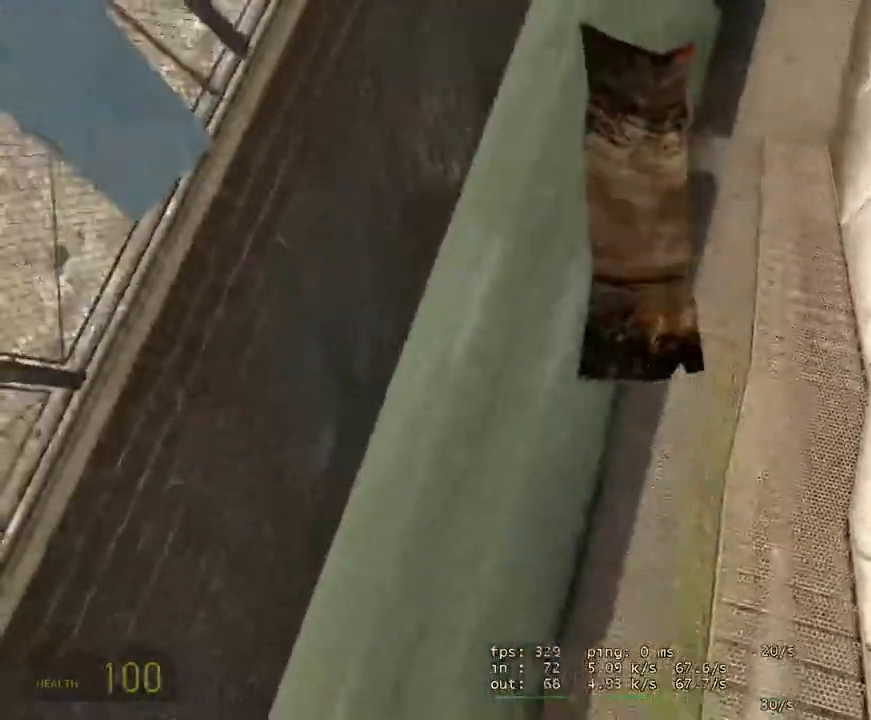
{"keys": ["space", "w"], "mouse": [], "events": [[17, "w", "down"], [67, "ctrl", "up"], [300, "ctrl", "down"], [300, "w", "up"], [433, "w", "down"], [483, "ctrl", "up"]]}
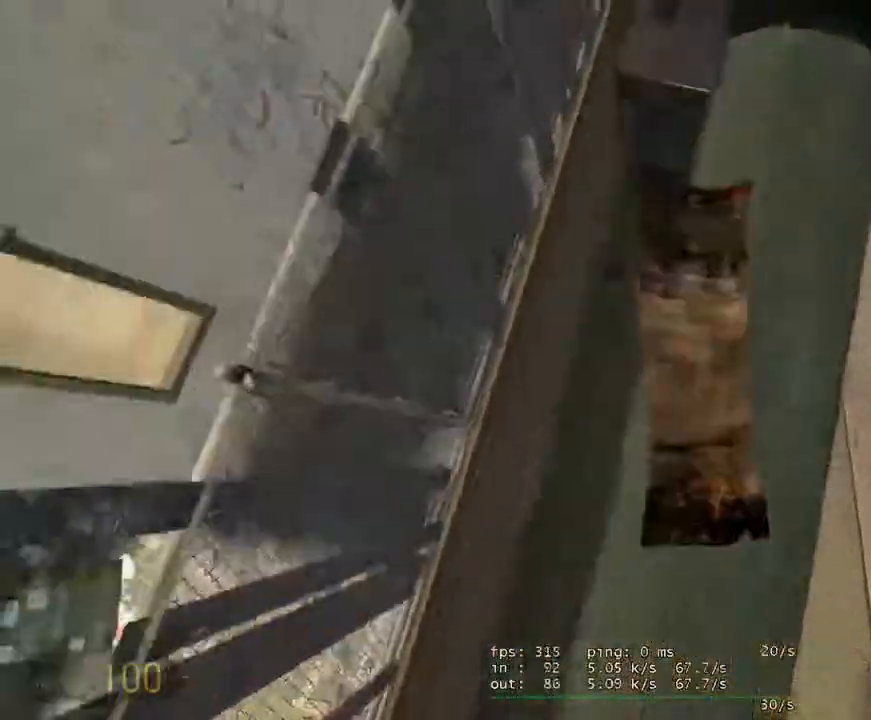
{"keys": ["ctrl", "d", "space"], "mouse": [], "events": [[233, "ctrl", "down"], [267, "d", "down"], [267, "w", "up"]]}
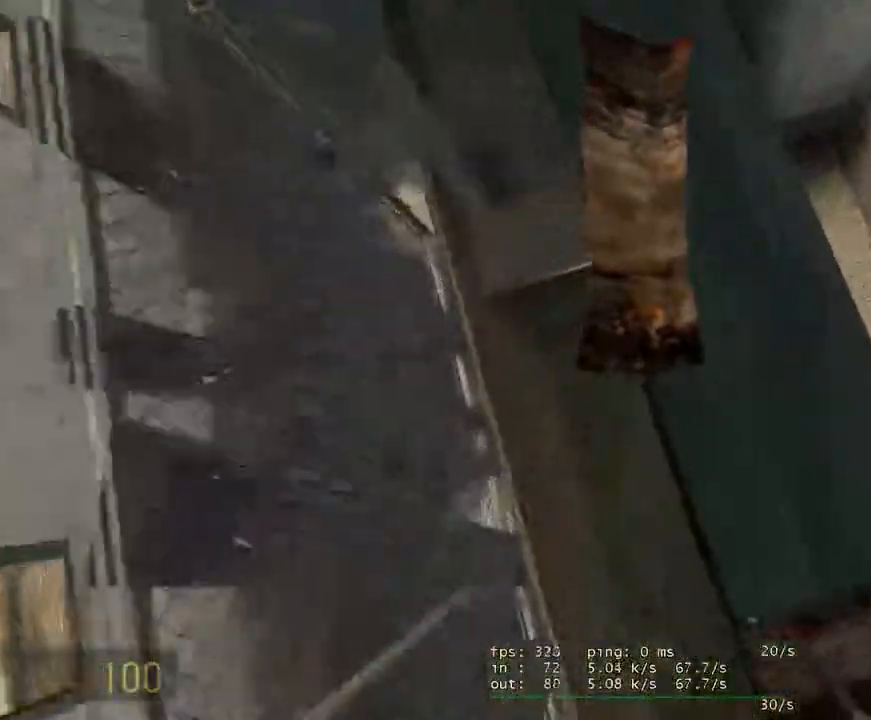
{"keys": ["space", "w"], "mouse": [], "events": [[50, "ctrl", "up"], [50, "d", "up"], [150, "a", "down"], [233, "a", "up"], [283, "ctrl", "down"], [383, "w", "down"], [433, "ctrl", "up"]]}
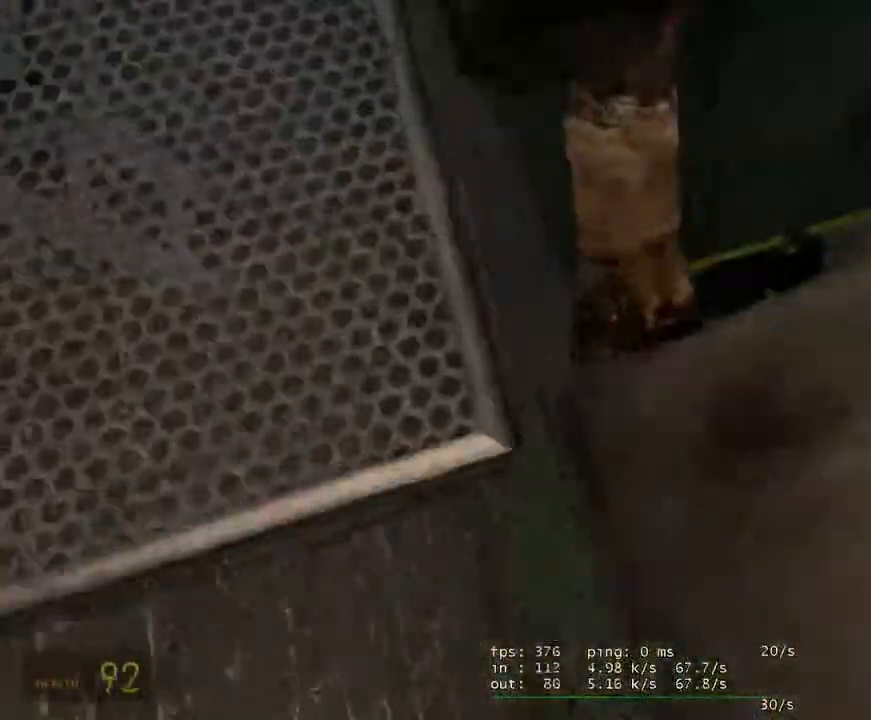
{"keys": ["a", "s"], "mouse": [], "events": [[67, "a", "down"], [67, "ctrl", "down"], [67, "w", "up"], [117, "space", "up"], [167, "space", "down"], [300, "space", "up"], [383, "ctrl", "up"], [383, "s", "down"]]}
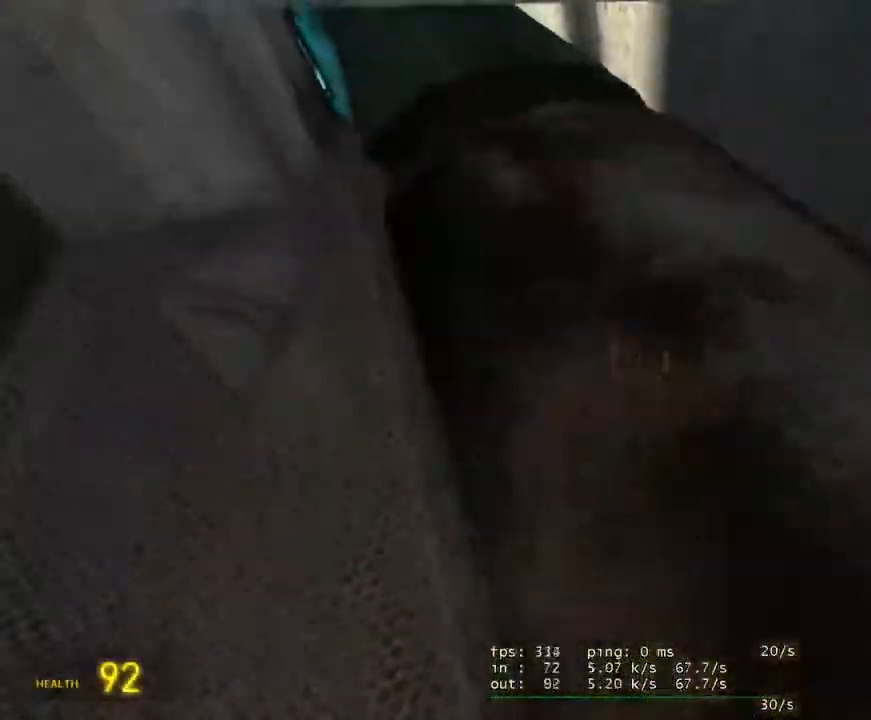
{"keys": [], "mouse": [], "events": [[133, "a", "up"], [133, "s", "up"], [133, "v", "down"], [233, "v", "up"]]}
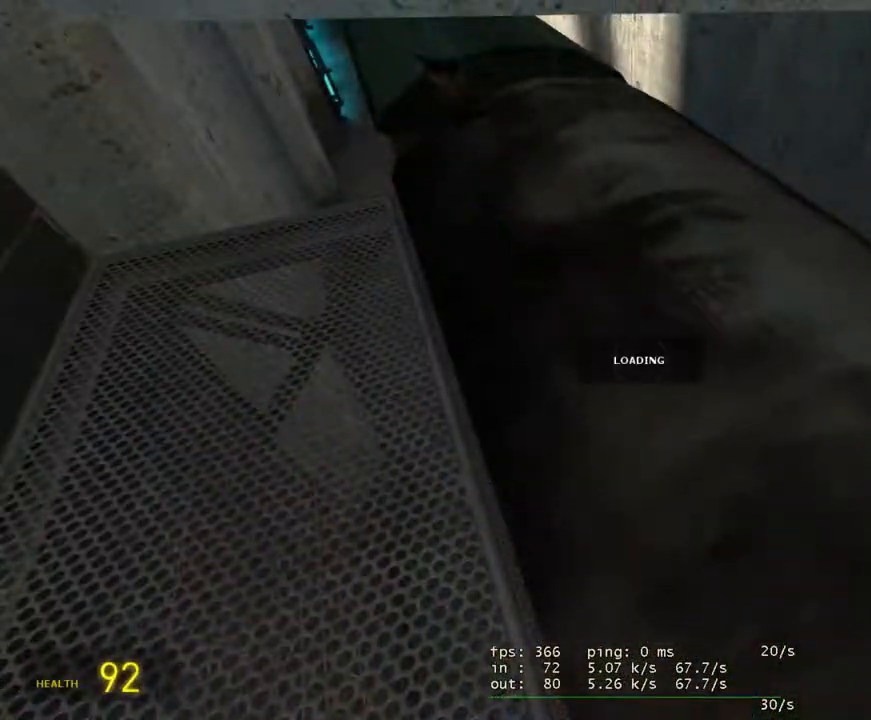
{"keys": [], "mouse": [], "events": []}
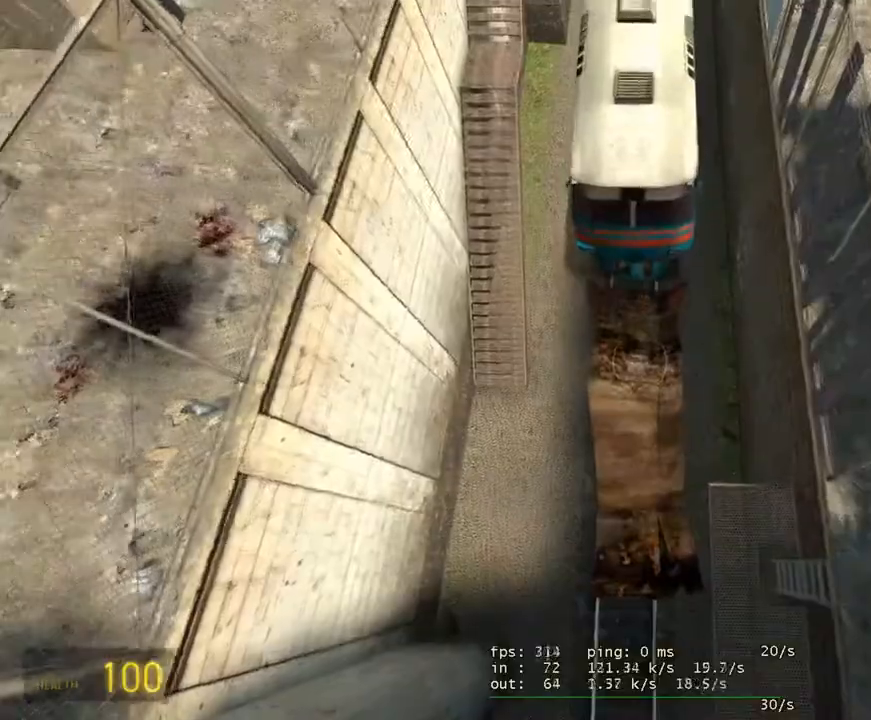
{"keys": ["space", "w"], "mouse": [], "events": [[383, "space", "down"], [483, "w", "down"]]}
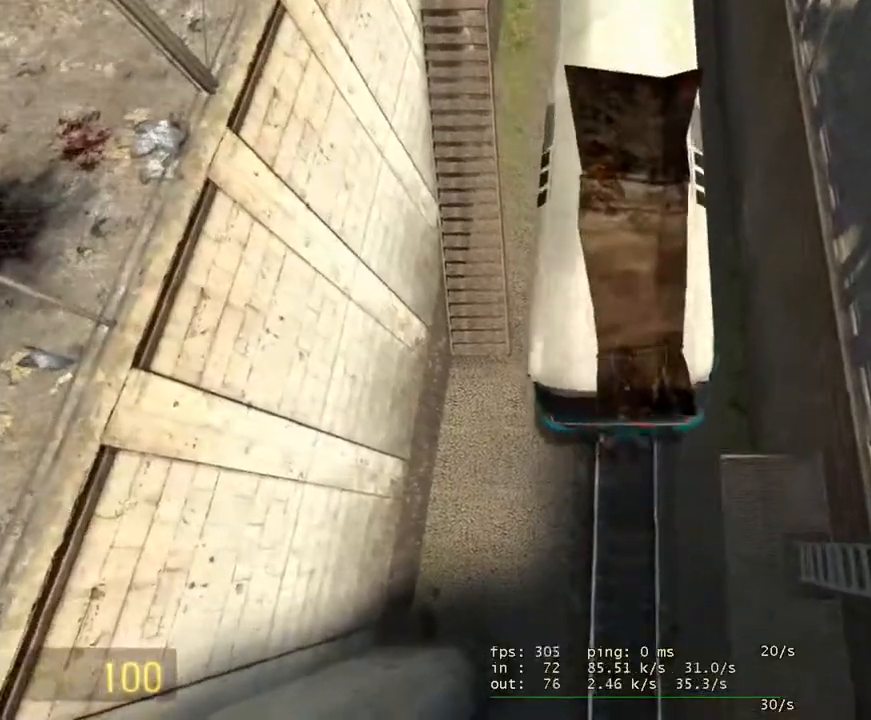
{"keys": ["a", "space", "w"], "mouse": [], "events": [[33, "ctrl", "down"], [183, "ctrl", "up"], [267, "a", "down"]]}